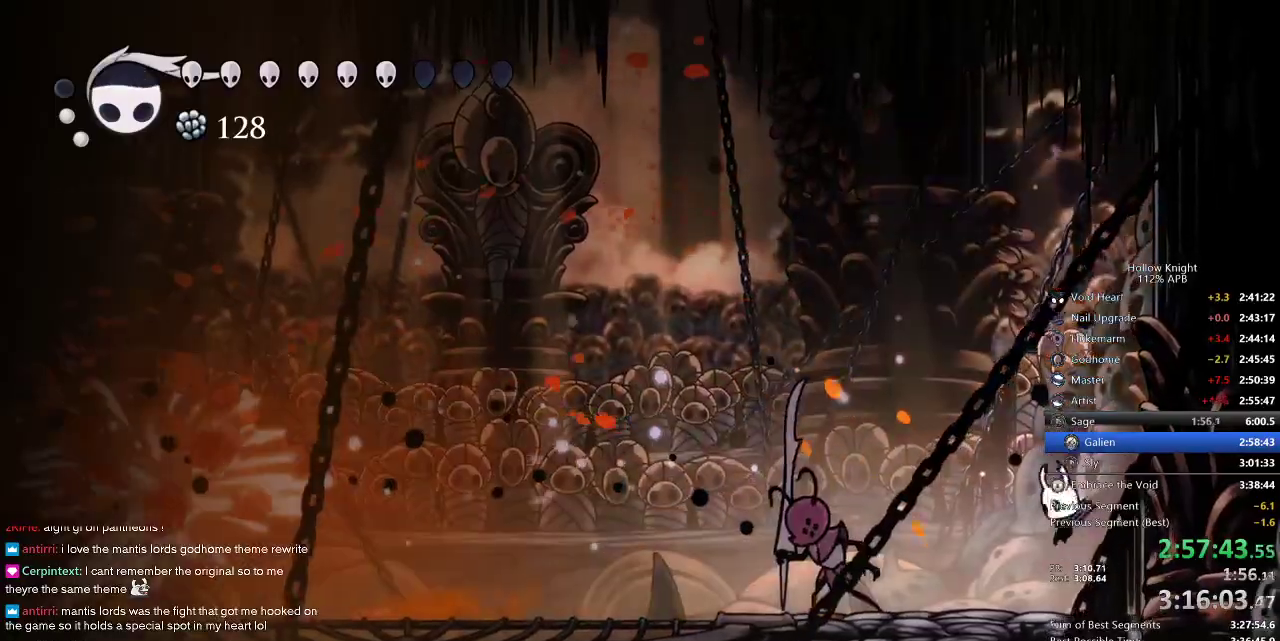
Gameplay with keyboard; each line is a JSON object with the keys held at the frame after it. "events" lists presses ("down") and releases ("up") of "cdash", "dash", "dnail", "down", "heal", "inv", "jump", "left", "nail", "right", "spell" and "up" between this image and that frame as [ms after this image, input, new state], when the widget could be followed in between. No other keys are recorded. Mouse input is not recorded. Key names are as the overlay labels them; some are game actions (e.g. jump) rather than physical keys.
{"keys": ["dash", "left"], "events": [[317, "left", "down"], [467, "dash", "down"]]}
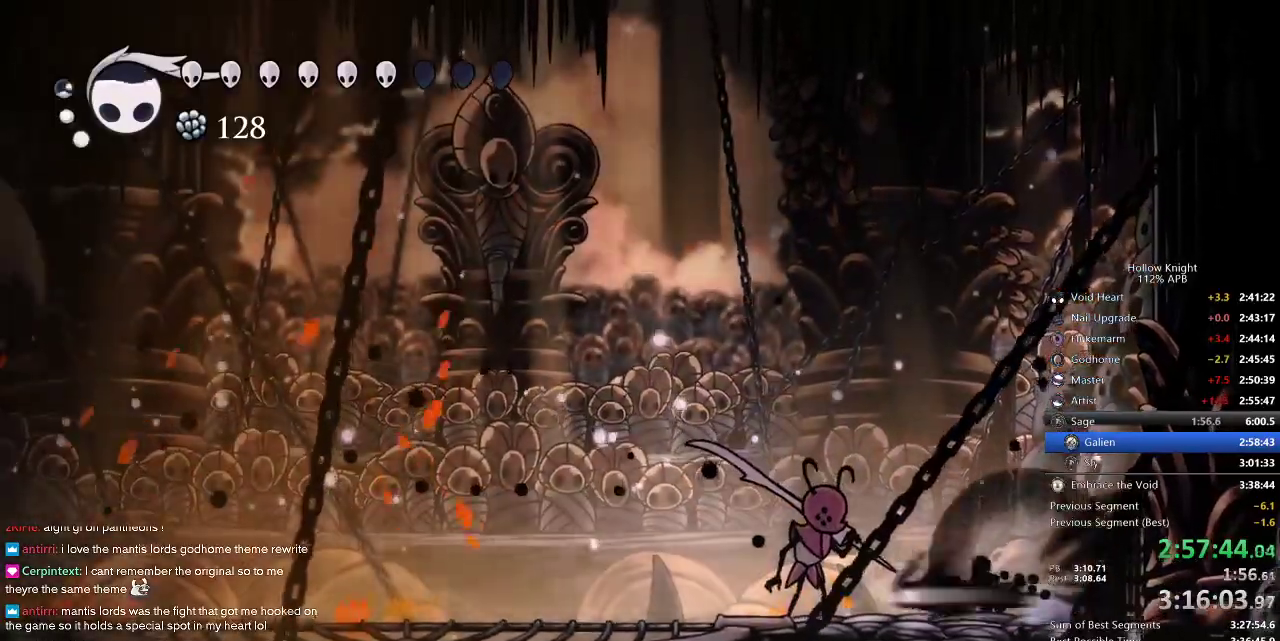
{"keys": ["left"], "events": [[67, "dash", "up"]]}
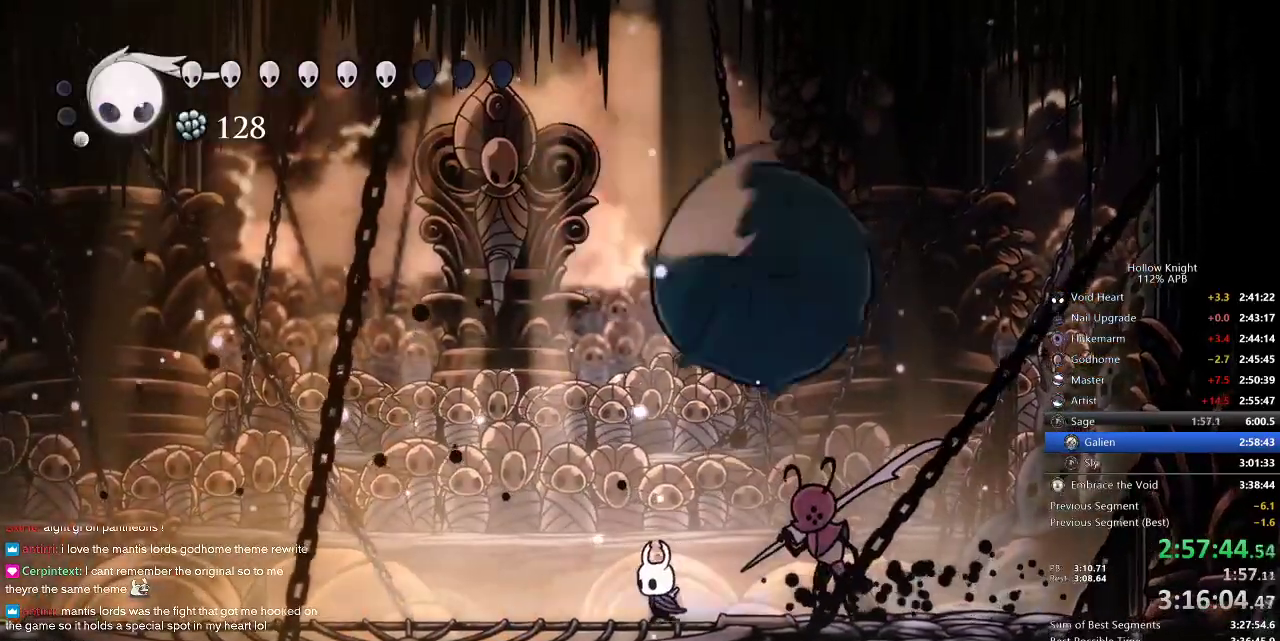
{"keys": ["right"], "events": [[67, "left", "up"], [67, "right", "down"], [167, "nail", "down"], [217, "nail", "up"], [217, "right", "up"], [300, "right", "down"]]}
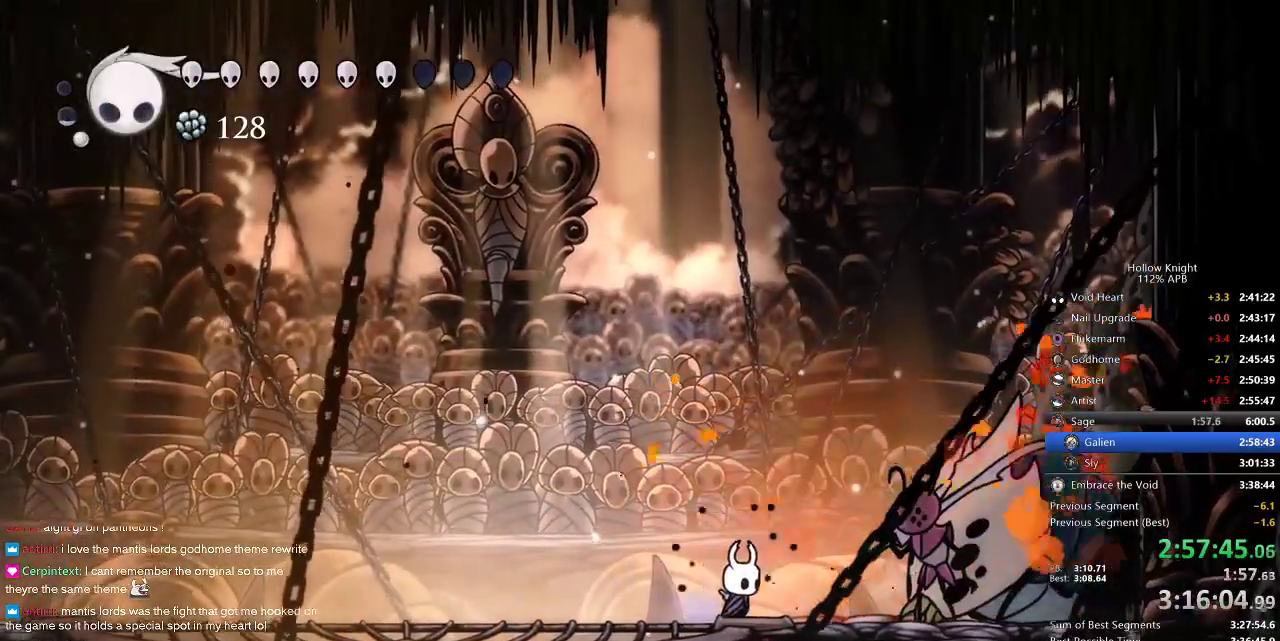
{"keys": ["right"], "events": [[267, "nail", "down"], [384, "nail", "up"]]}
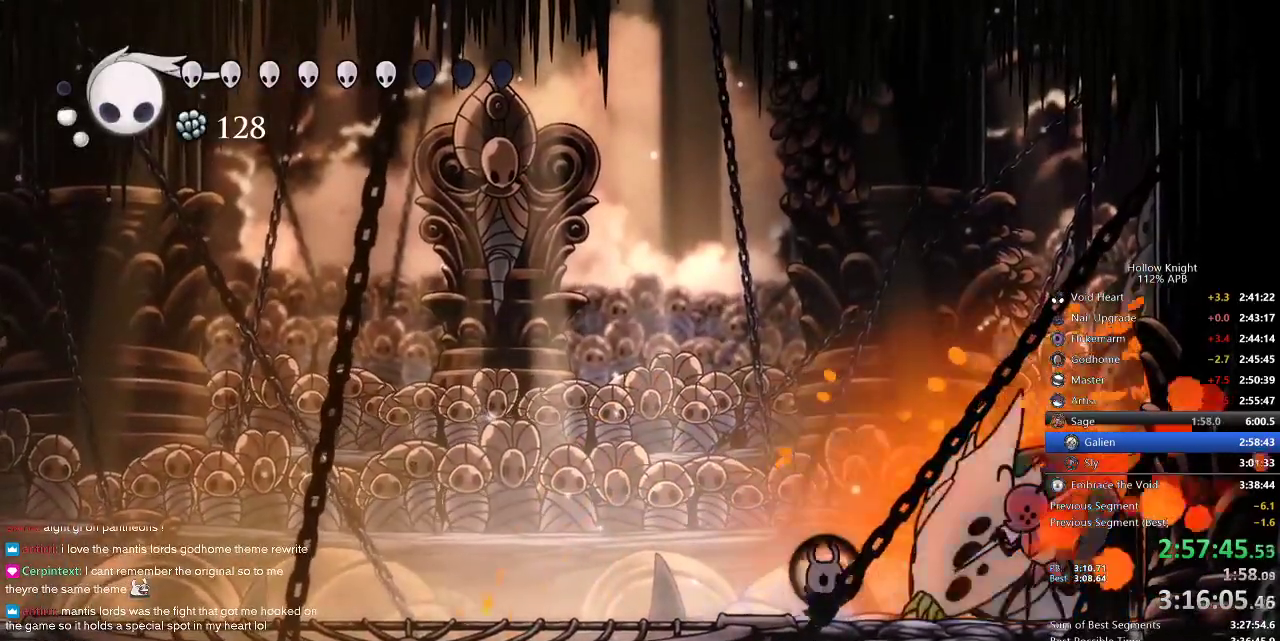
{"keys": ["right"], "events": [[17, "nail", "down"], [50, "right", "up"], [100, "nail", "up"], [100, "right", "down"], [134, "right", "up"], [284, "right", "down"], [350, "nail", "down"], [417, "nail", "up"], [417, "right", "up"], [484, "right", "down"]]}
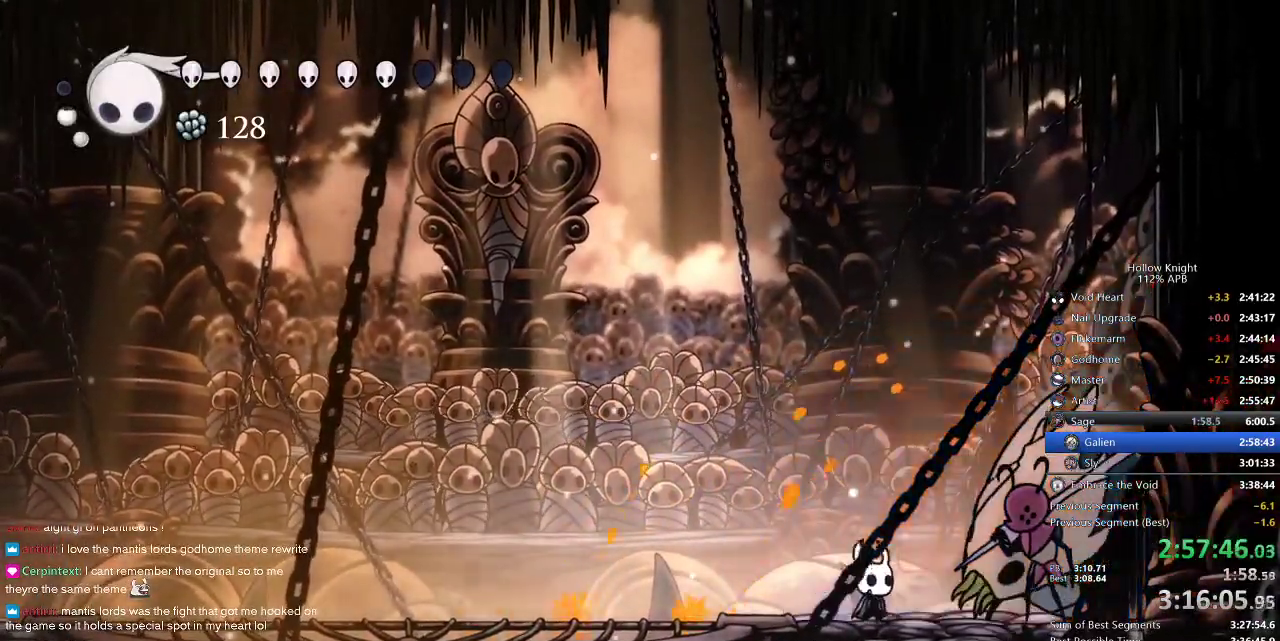
{"keys": ["jump", "left"], "events": [[167, "nail", "down"], [217, "left", "down"], [267, "nail", "up"], [267, "right", "up"], [300, "jump", "down"]]}
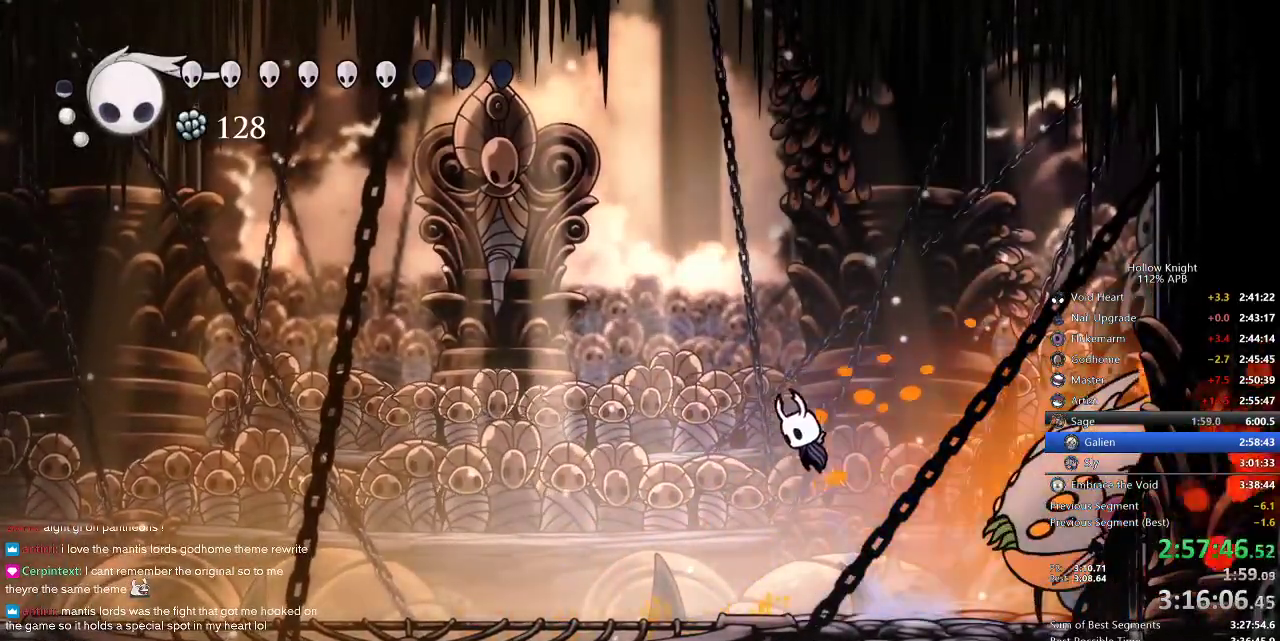
{"keys": ["down", "nail"], "events": [[84, "right", "down"], [117, "left", "up"], [217, "dash", "down"], [284, "jump", "up"], [334, "dash", "up"], [334, "down", "down"], [434, "nail", "down"], [434, "right", "up"]]}
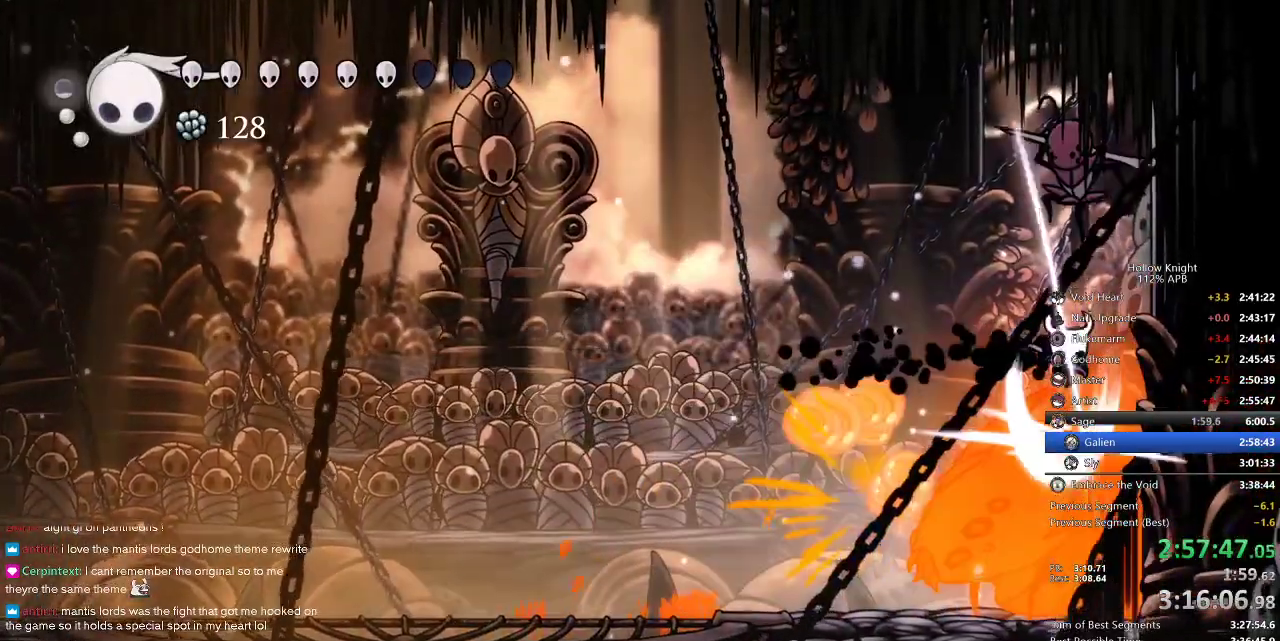
{"keys": ["down", "left", "nail"], "events": [[67, "left", "down"], [67, "nail", "up"], [134, "left", "up"], [184, "left", "down"], [250, "left", "up"], [350, "left", "down"], [417, "nail", "down"]]}
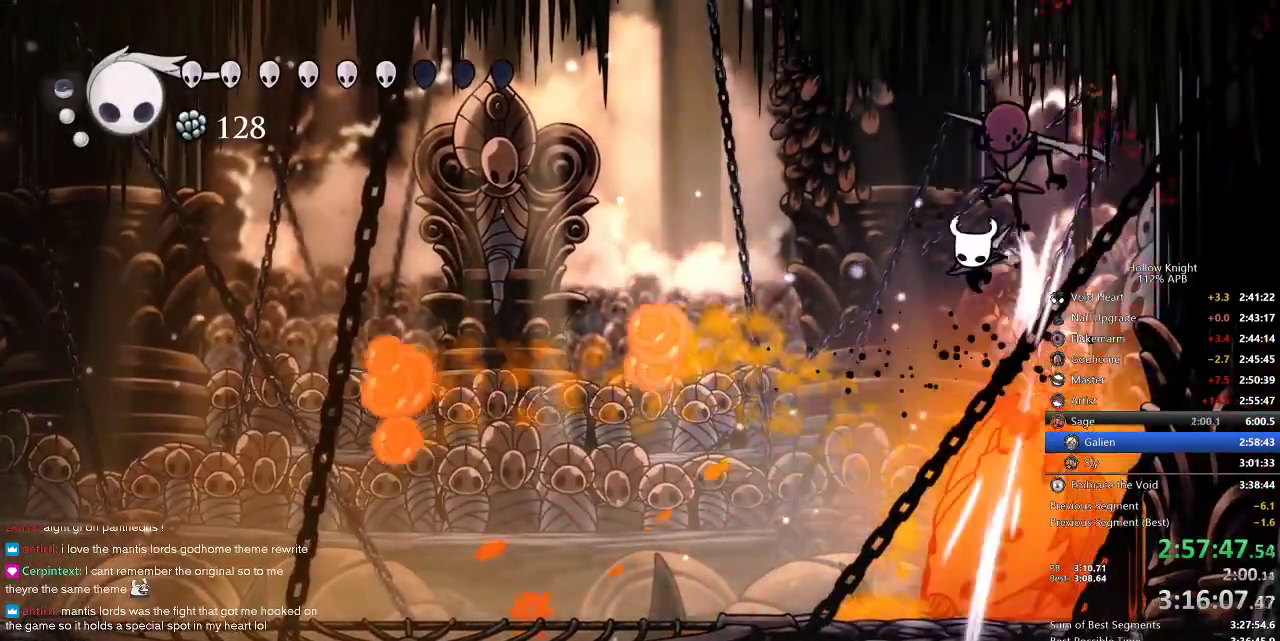
{"keys": ["down", "right"], "events": [[34, "nail", "up"], [250, "jump", "down"], [367, "left", "up"], [400, "right", "down"], [484, "jump", "up"]]}
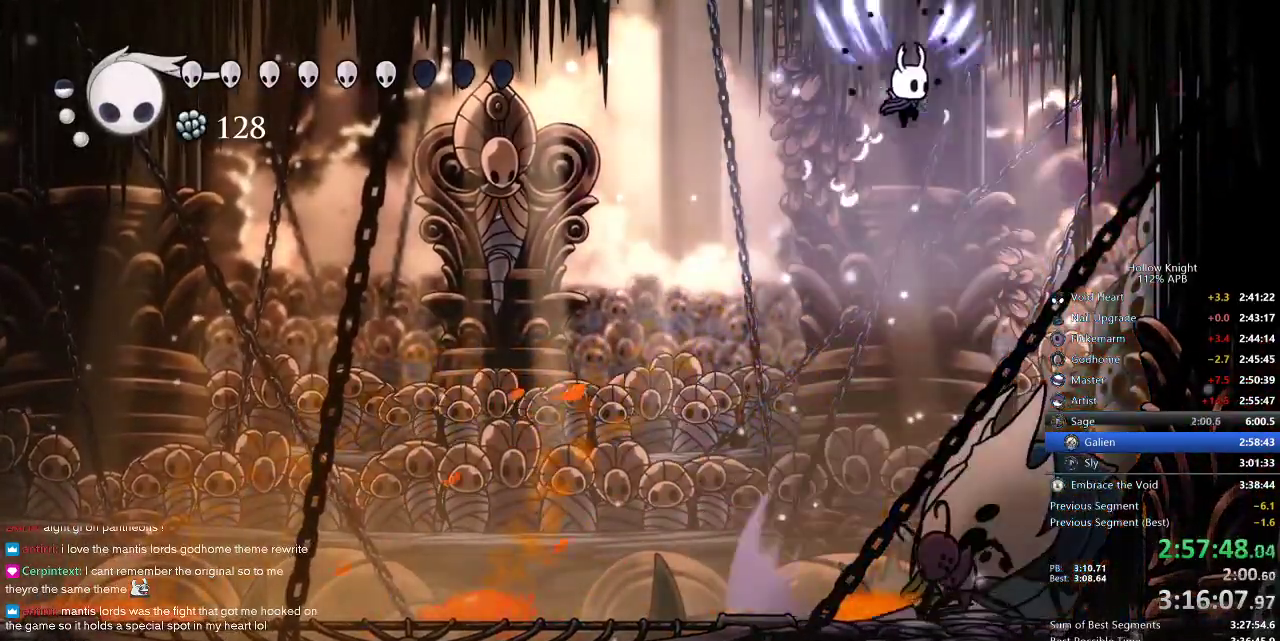
{"keys": ["down", "nail"], "events": [[317, "right", "up"], [450, "nail", "down"]]}
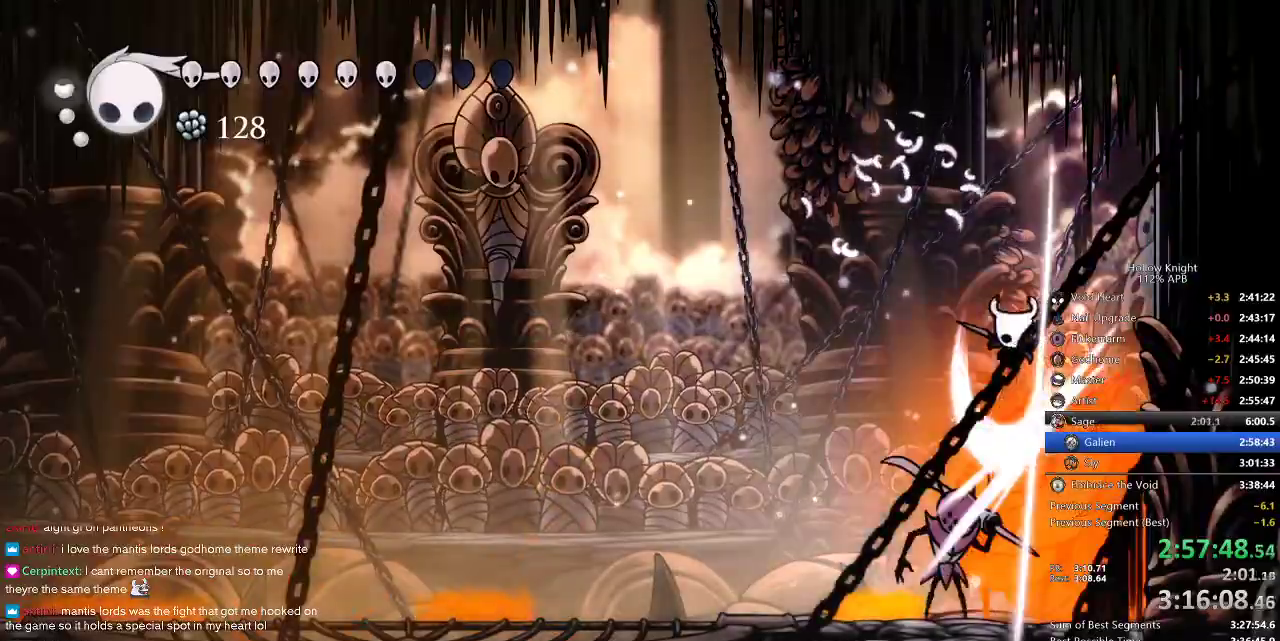
{"keys": ["down", "nail"], "events": [[34, "nail", "up"], [284, "right", "down"], [384, "right", "up"], [417, "nail", "down"]]}
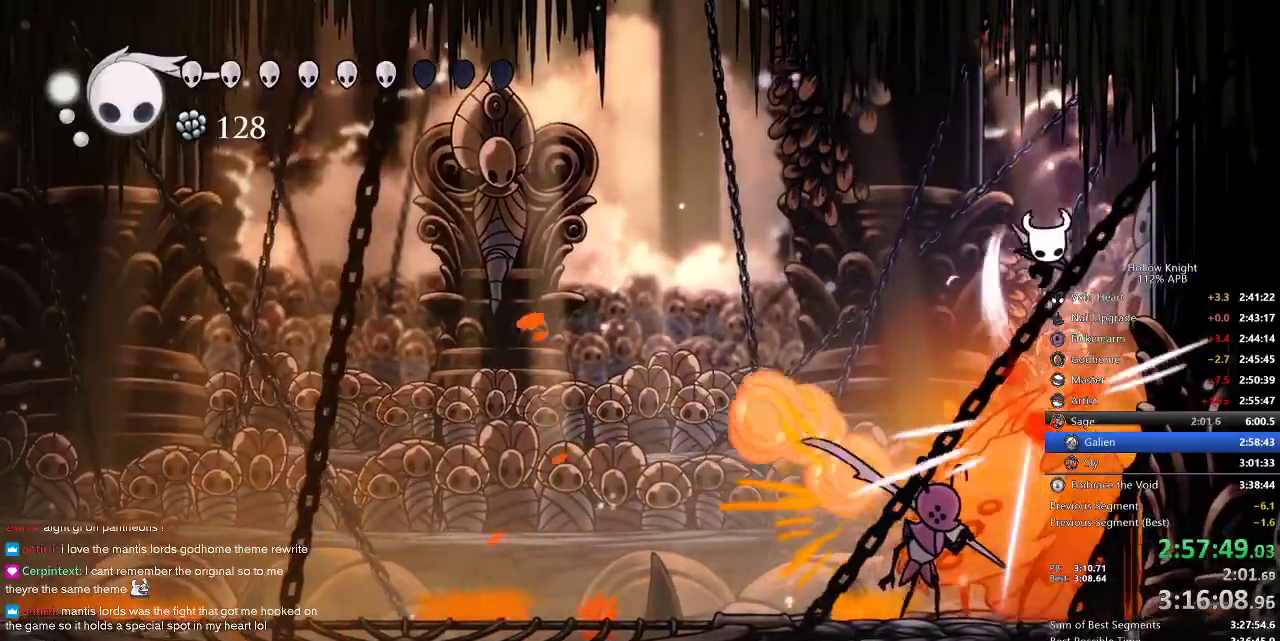
{"keys": ["down"], "events": [[17, "nail", "up"], [117, "left", "down"], [217, "left", "up"], [334, "right", "down"], [417, "right", "up"]]}
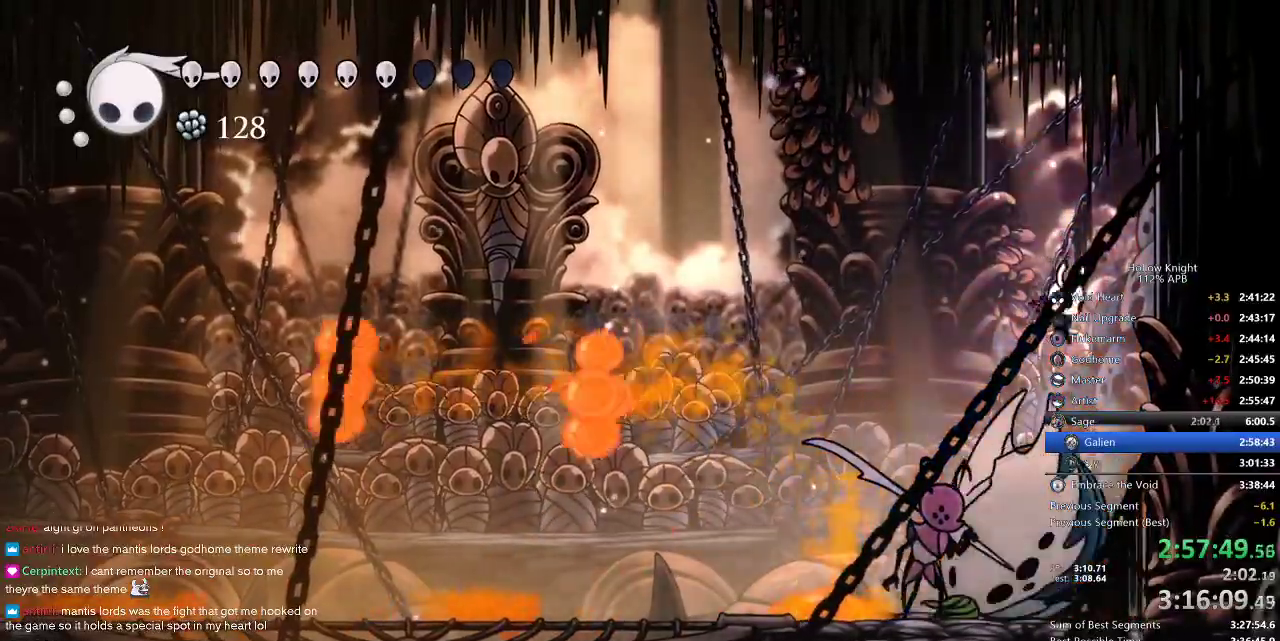
{"keys": ["down"], "events": [[17, "left", "down"], [17, "nail", "down"], [100, "nail", "up"], [217, "spell", "down"], [300, "left", "up"], [300, "spell", "up"]]}
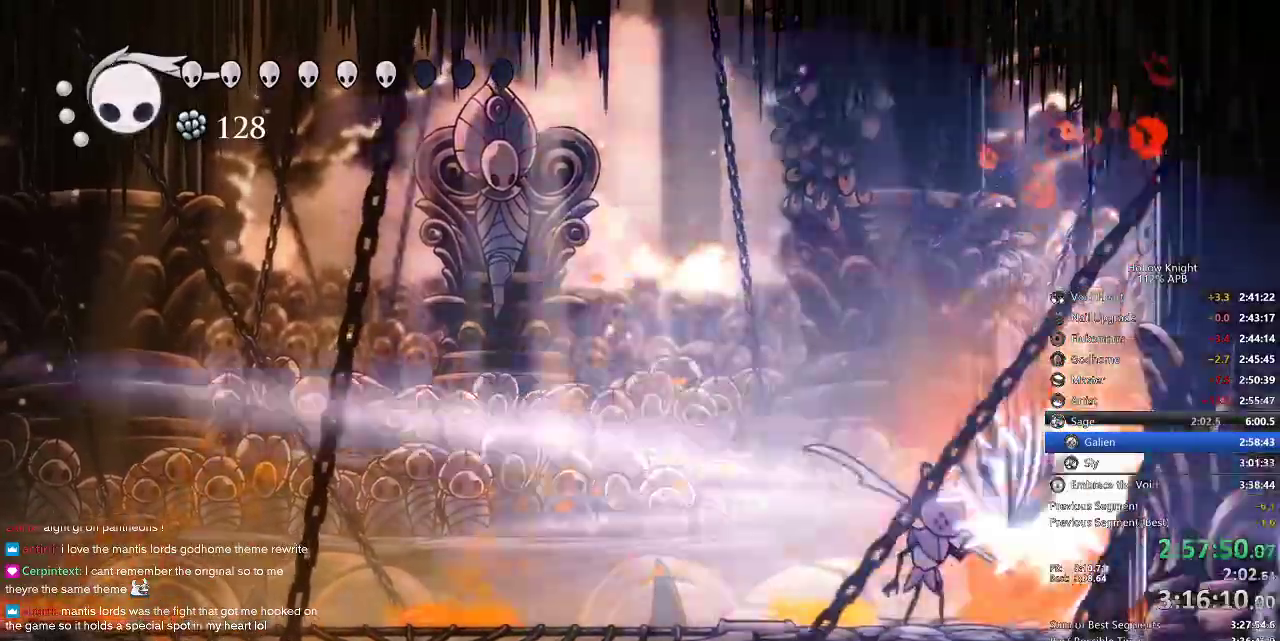
{"keys": [], "events": [[84, "down", "up"]]}
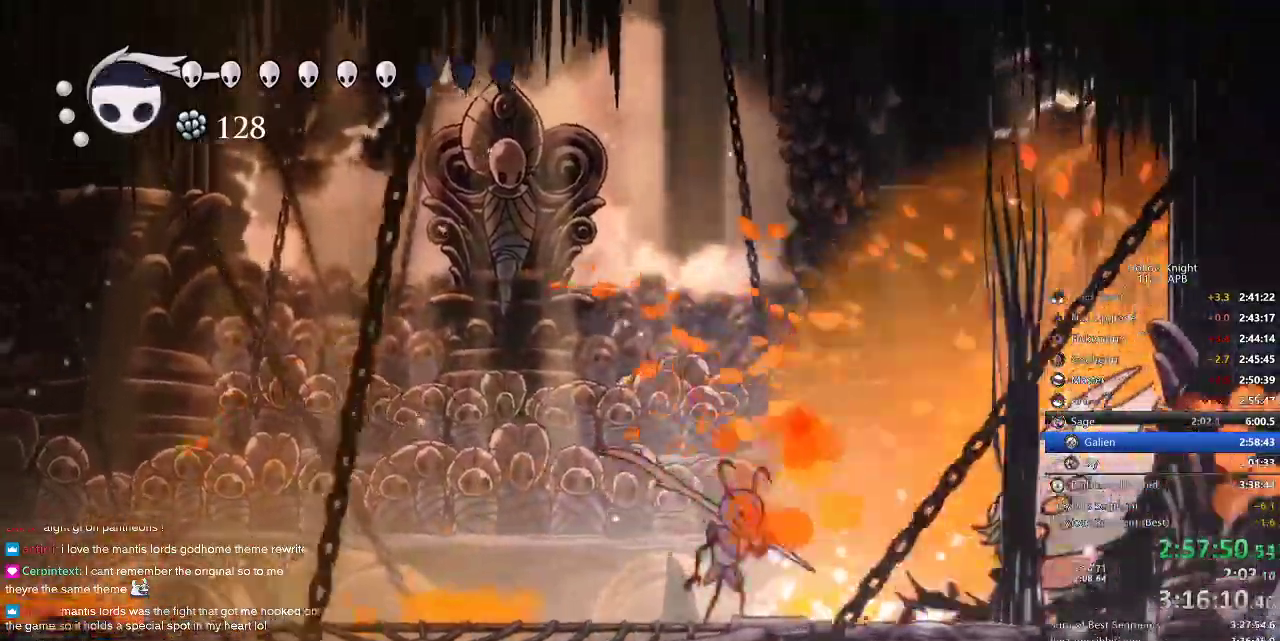
{"keys": ["left"], "events": [[367, "left", "down"]]}
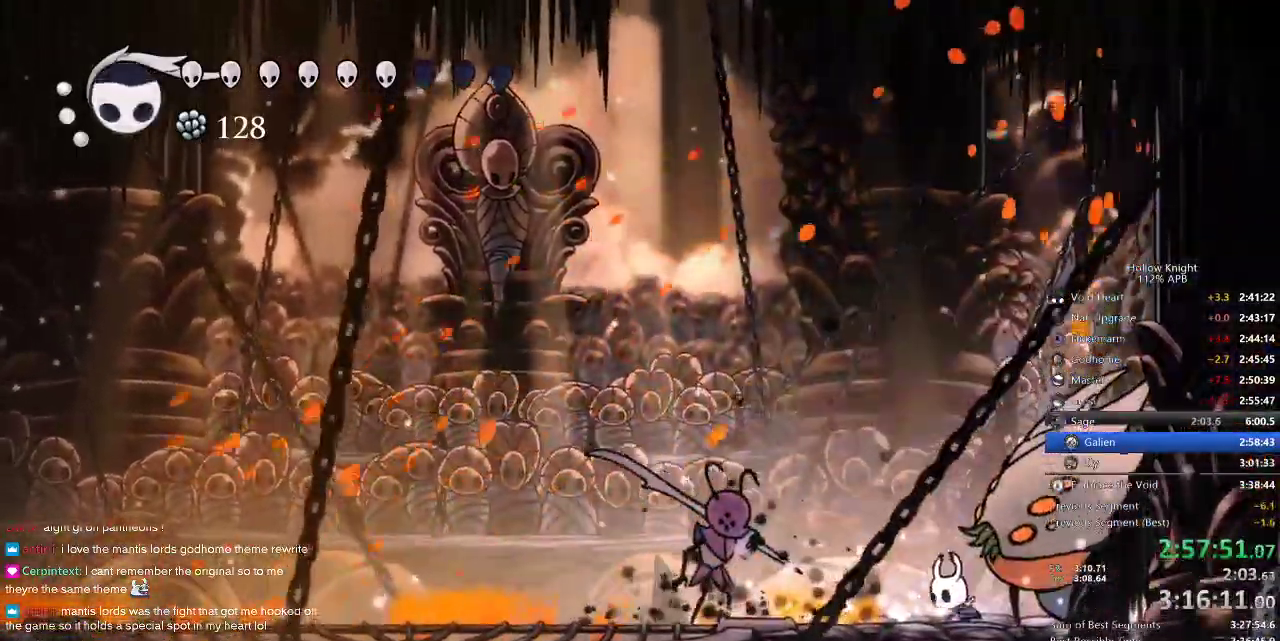
{"keys": ["jump", "left"], "events": [[134, "left", "up"], [367, "jump", "down"], [367, "left", "down"]]}
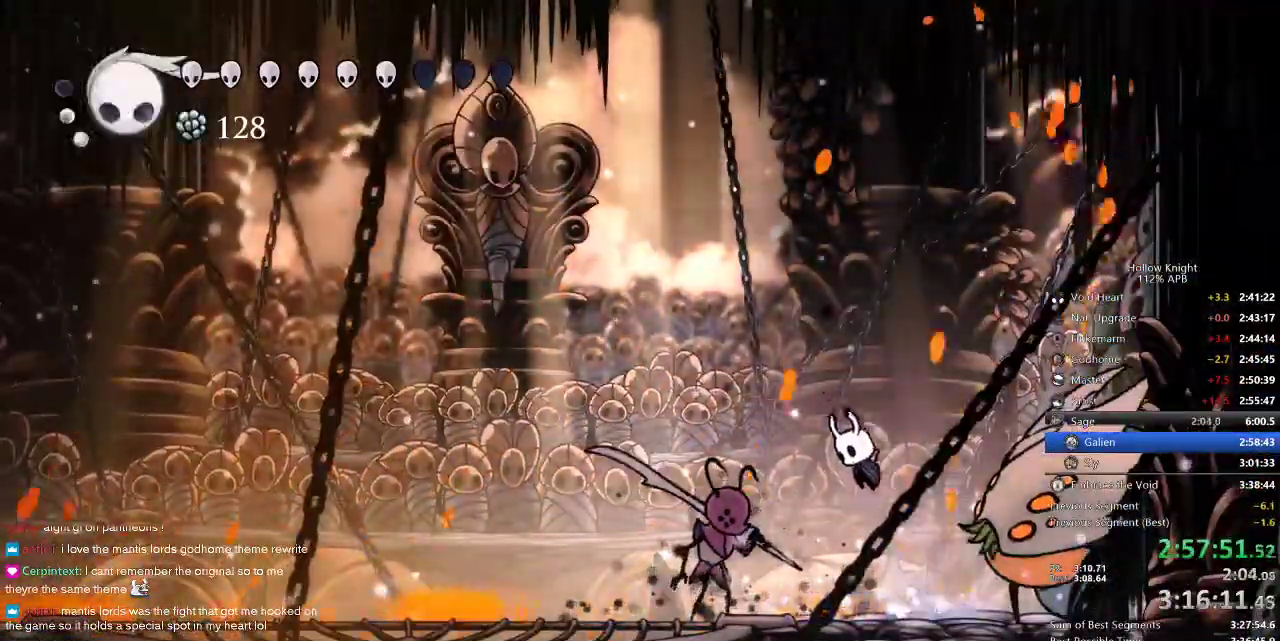
{"keys": ["down", "left"], "events": [[100, "jump", "up"], [100, "nail", "down"], [184, "down", "down"], [267, "nail", "up"]]}
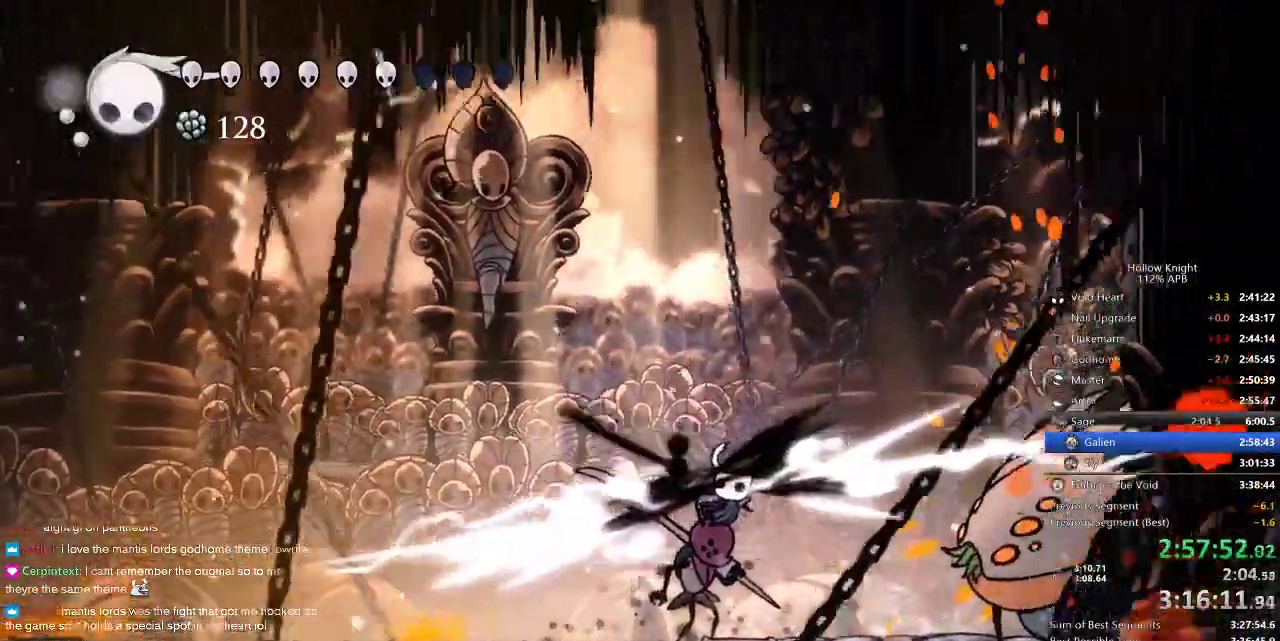
{"keys": ["left"], "events": [[117, "down", "up"], [217, "left", "up"], [217, "right", "down"], [284, "right", "up"], [334, "left", "down"]]}
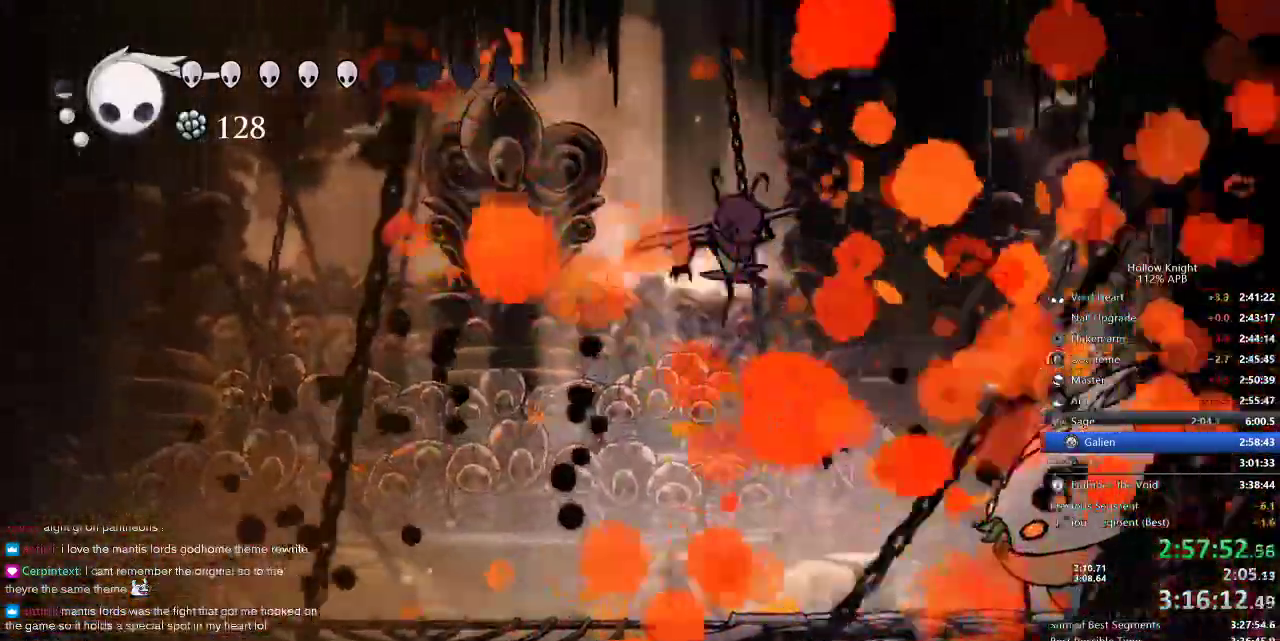
{"keys": ["left"], "events": []}
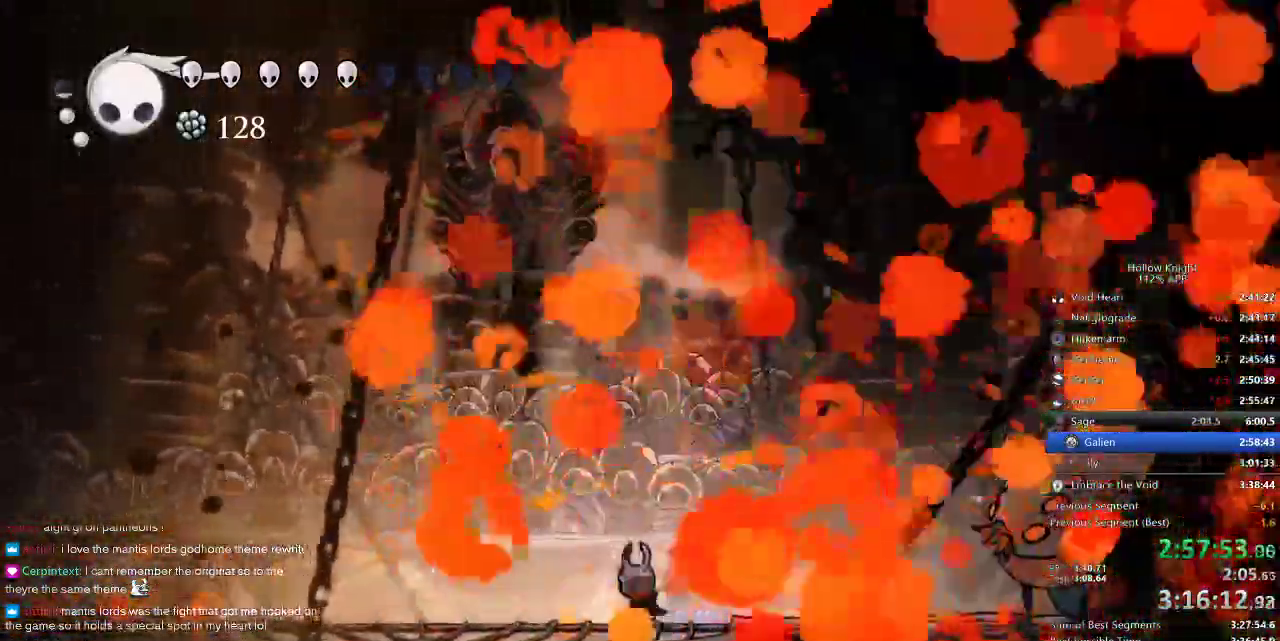
{"keys": ["heal"], "events": [[184, "heal", "down"], [234, "left", "up"]]}
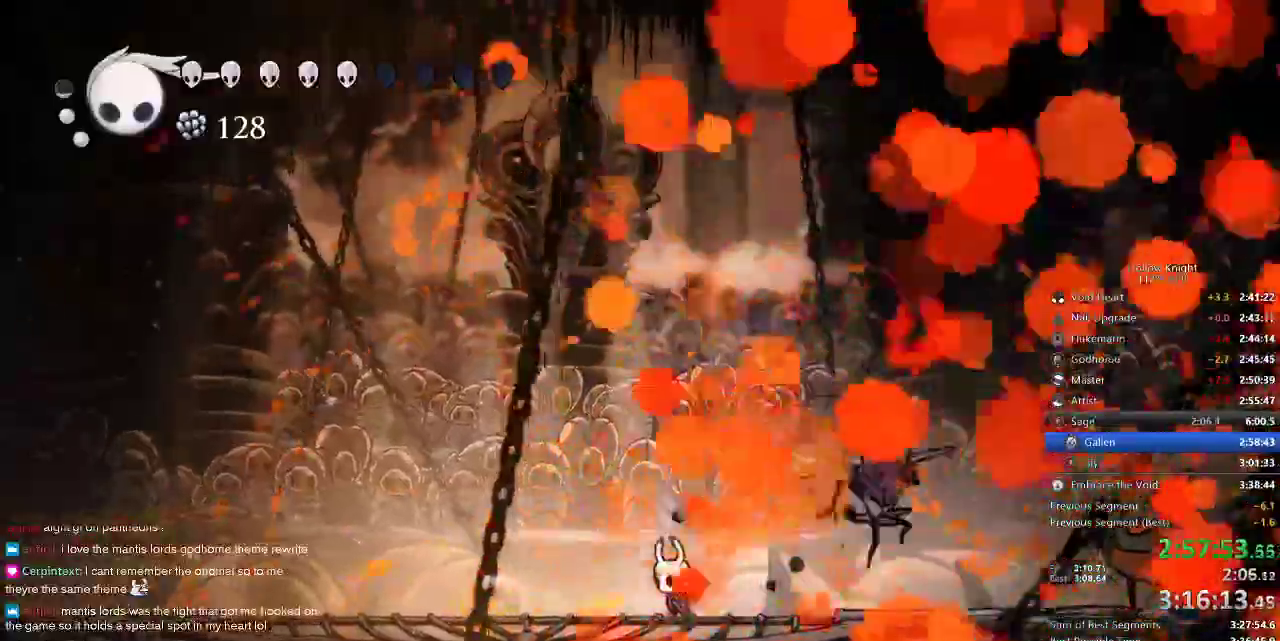
{"keys": ["heal"], "events": []}
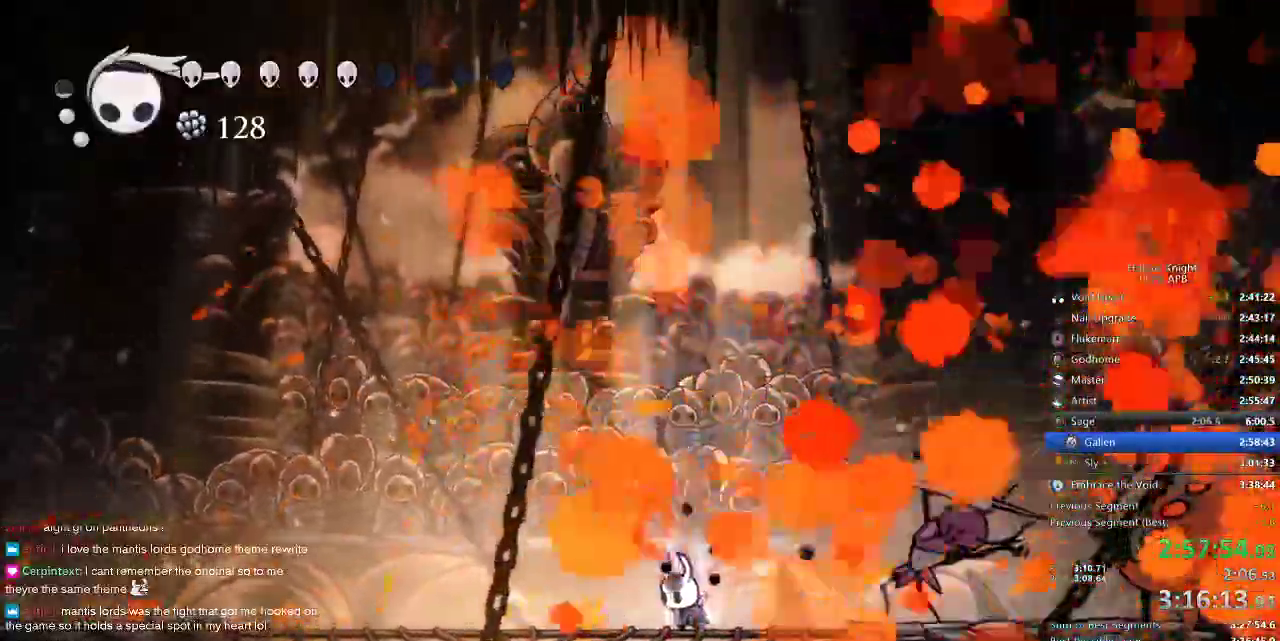
{"keys": ["heal"], "events": []}
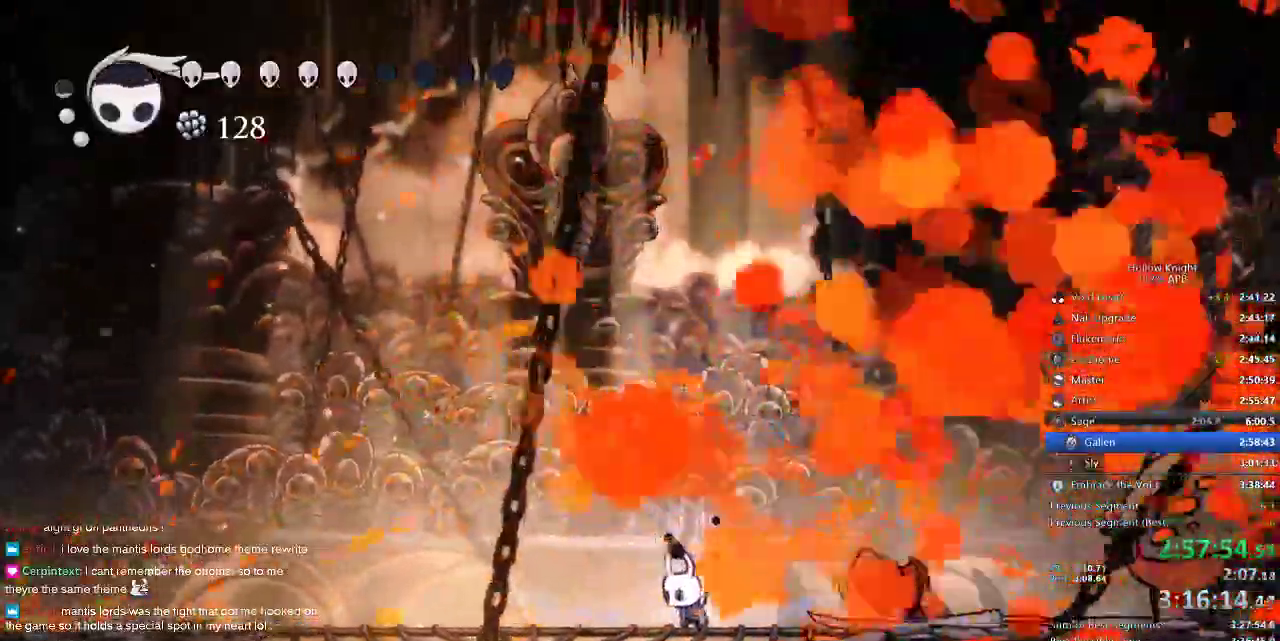
{"keys": ["heal"], "events": []}
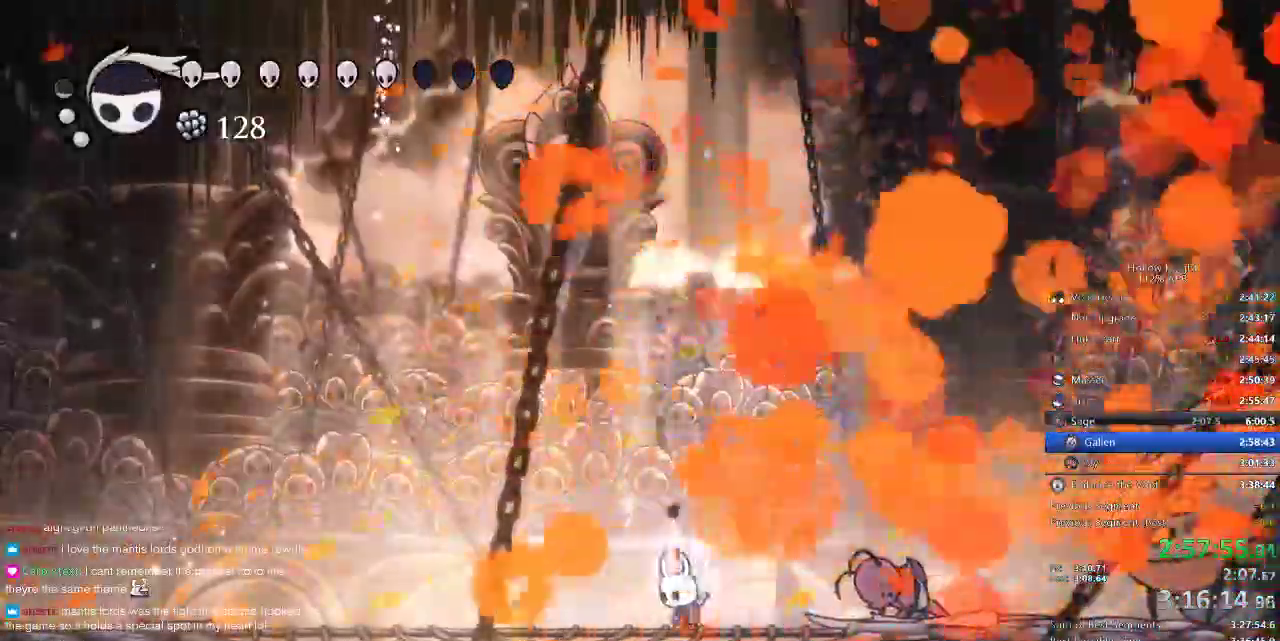
{"keys": ["heal"]}
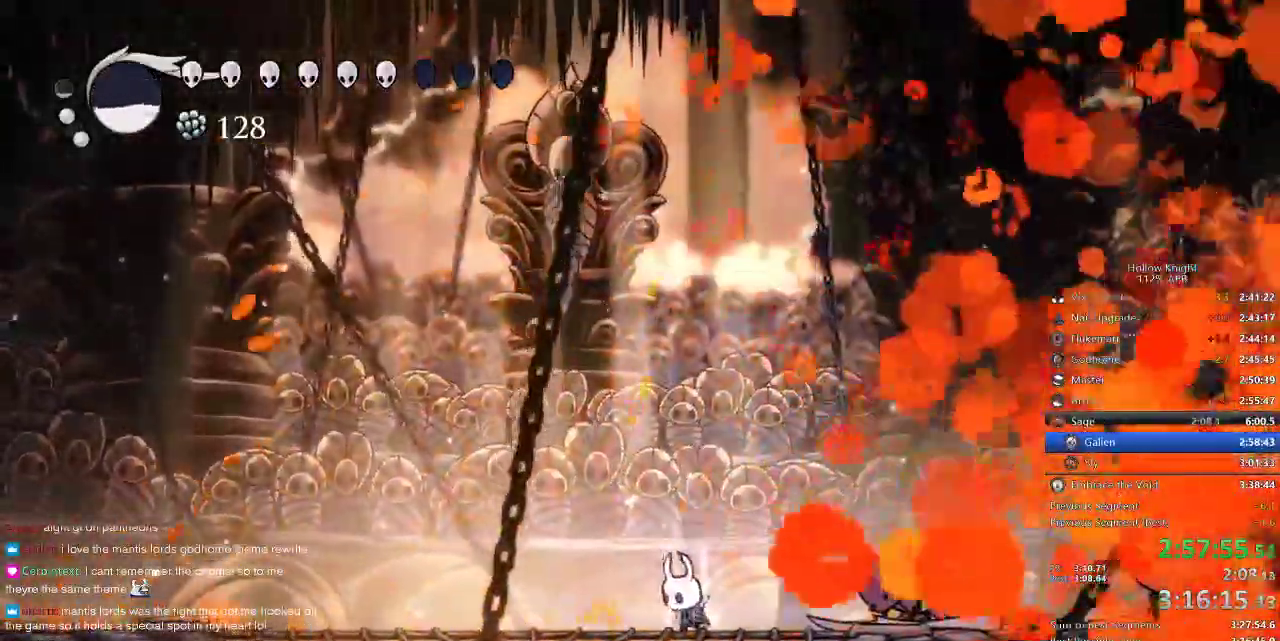
{"keys": ["heal"], "events": []}
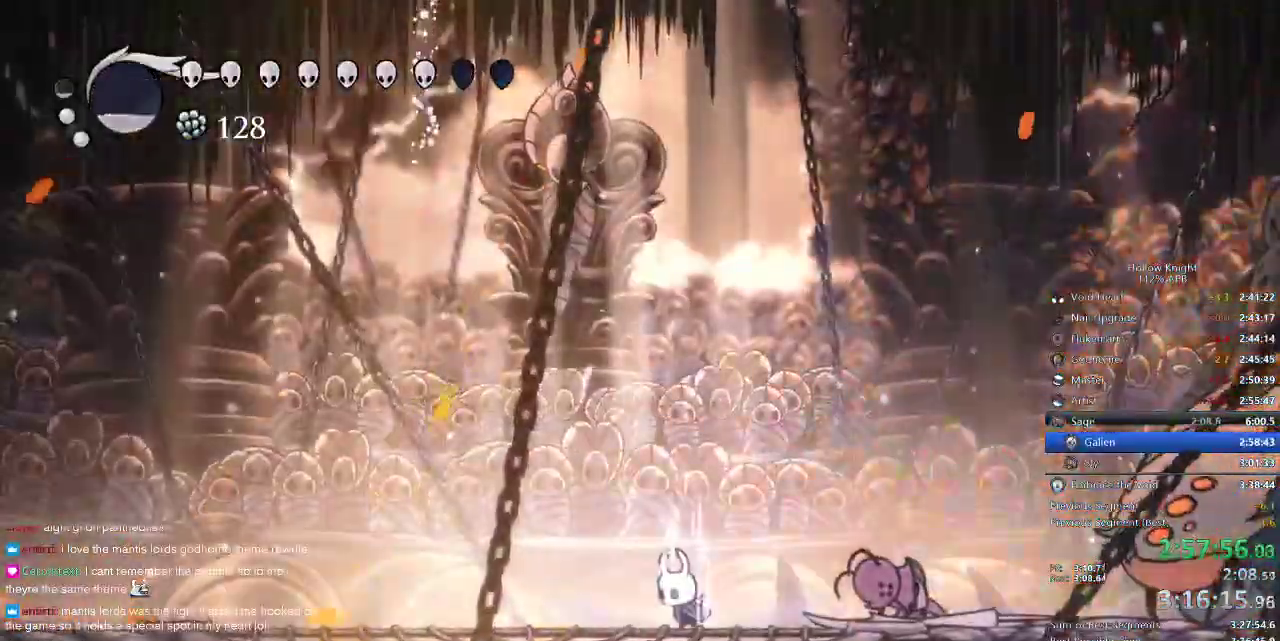
{"keys": ["heal"], "events": []}
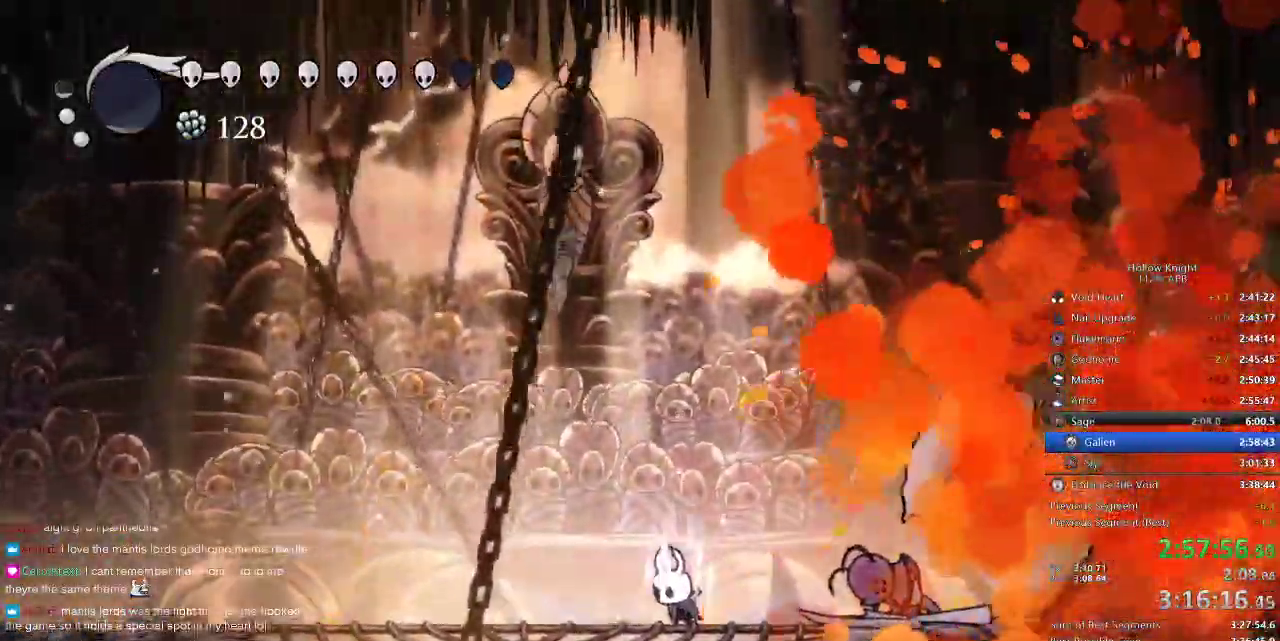
{"keys": ["heal"], "events": []}